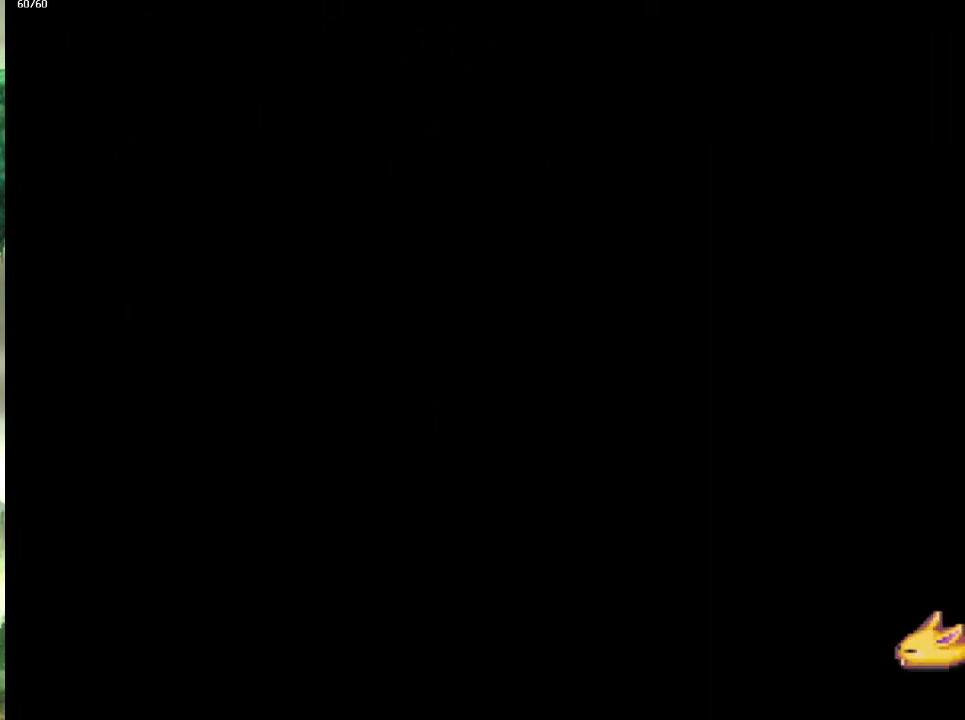
Gameplay with a controller (PlayStation layout); each line is a JSON object with the inputs held at the frame after it. "events" lists button and stick changes between this image and that frame as [ms after this image, input, new state], when the widget could be followed in between. This overlay highlights the sticks when they move; stick clicks (L3 R3) are not distinguishable. Not read: CIRCLE CROSS L3 R3.
{"buttons": [], "left_stick": "down-right", "right_stick": "center", "events": [[200, "left_stick", "right"], [300, "left_stick", "down-right"], [350, "left_stick", "right"], [417, "left_stick", "down-right"]]}
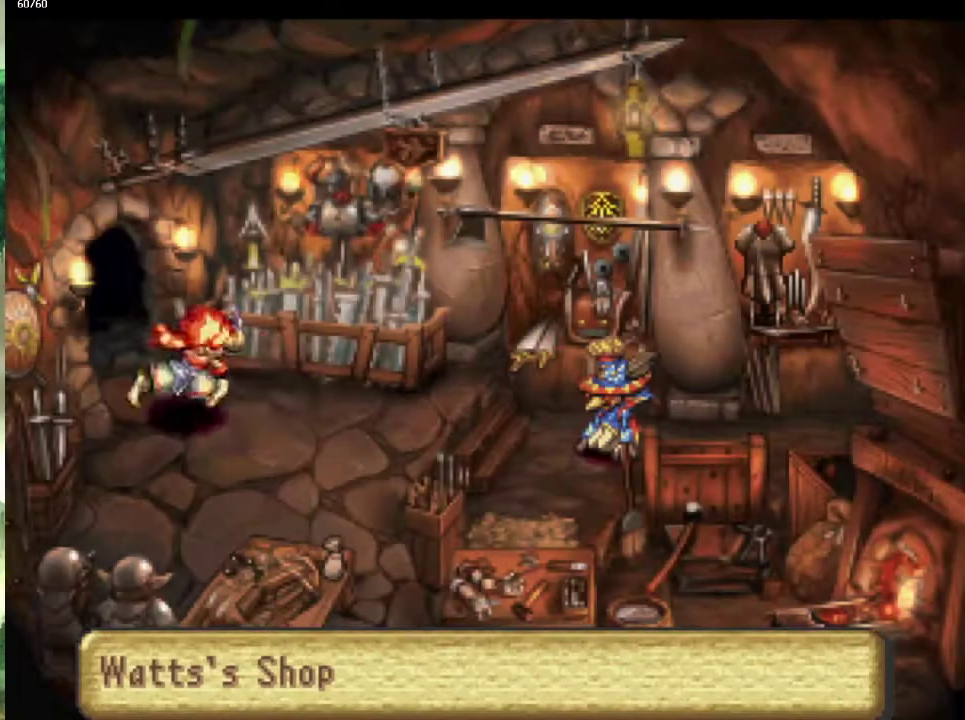
{"buttons": [], "left_stick": "up-right", "right_stick": "center", "events": [[183, "left_stick", "up-right"], [233, "left_stick", "down-right"], [317, "left_stick", "up-right"], [383, "left_stick", "down-right"], [433, "left_stick", "up-right"]]}
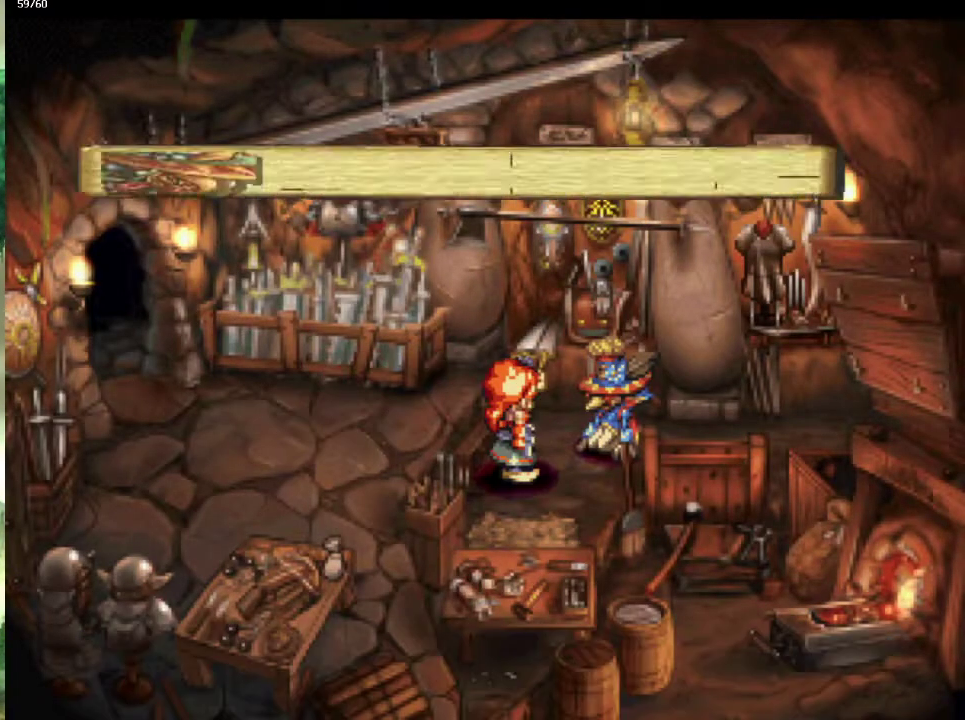
{"buttons": [], "left_stick": "center", "right_stick": "center", "events": [[50, "left_stick", "down-right"], [217, "left_stick", "right"], [450, "left_stick", "center"]]}
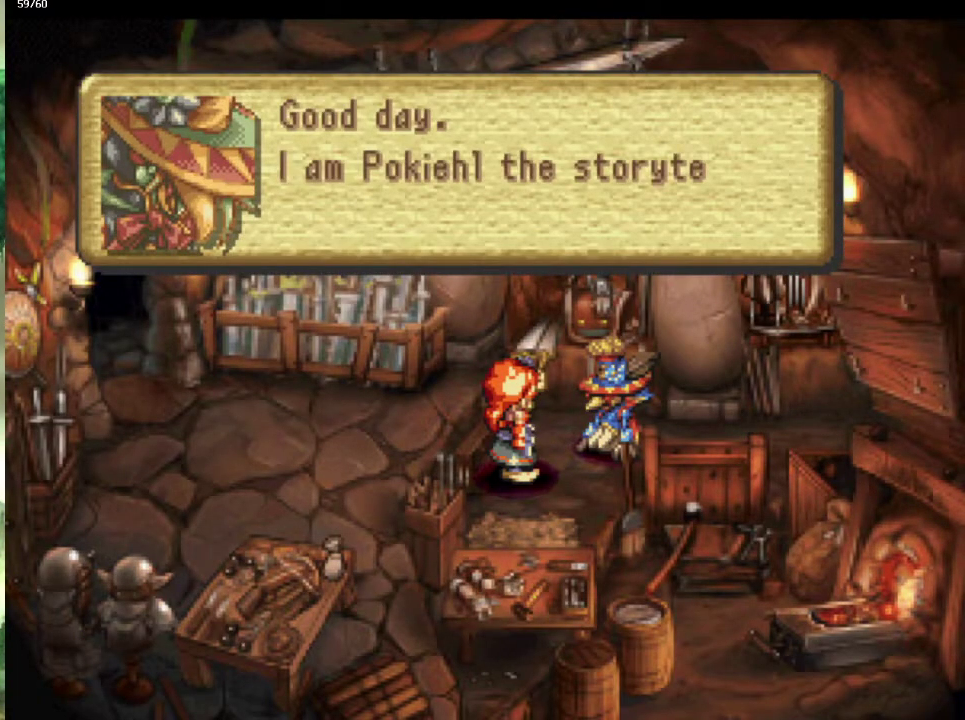
{"buttons": [], "left_stick": "center", "right_stick": "center", "events": []}
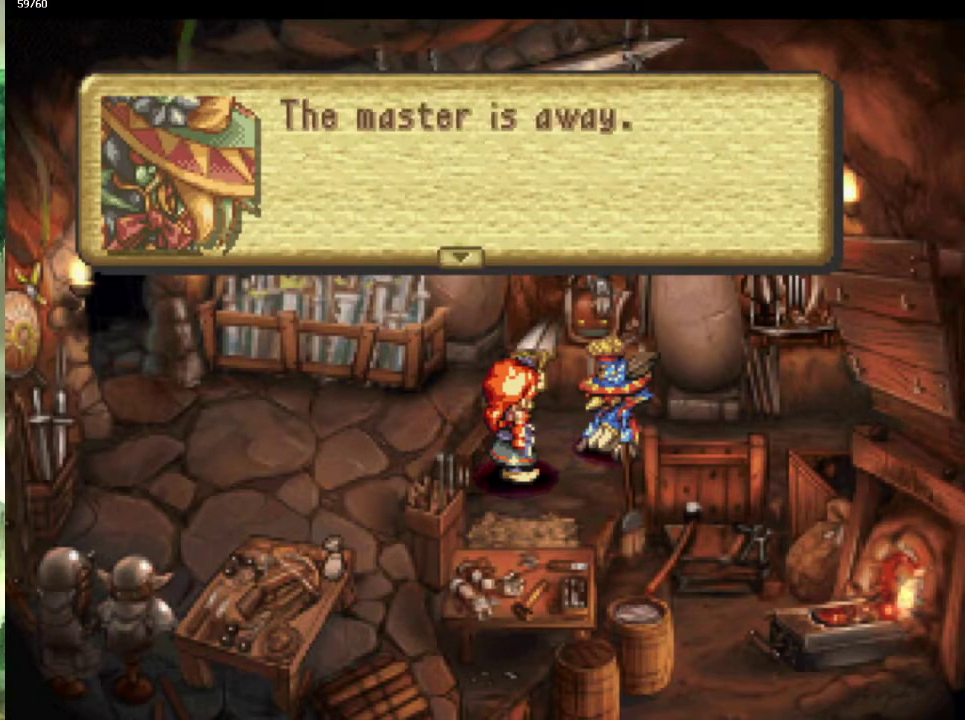
{"buttons": [], "left_stick": "center", "right_stick": "center", "events": []}
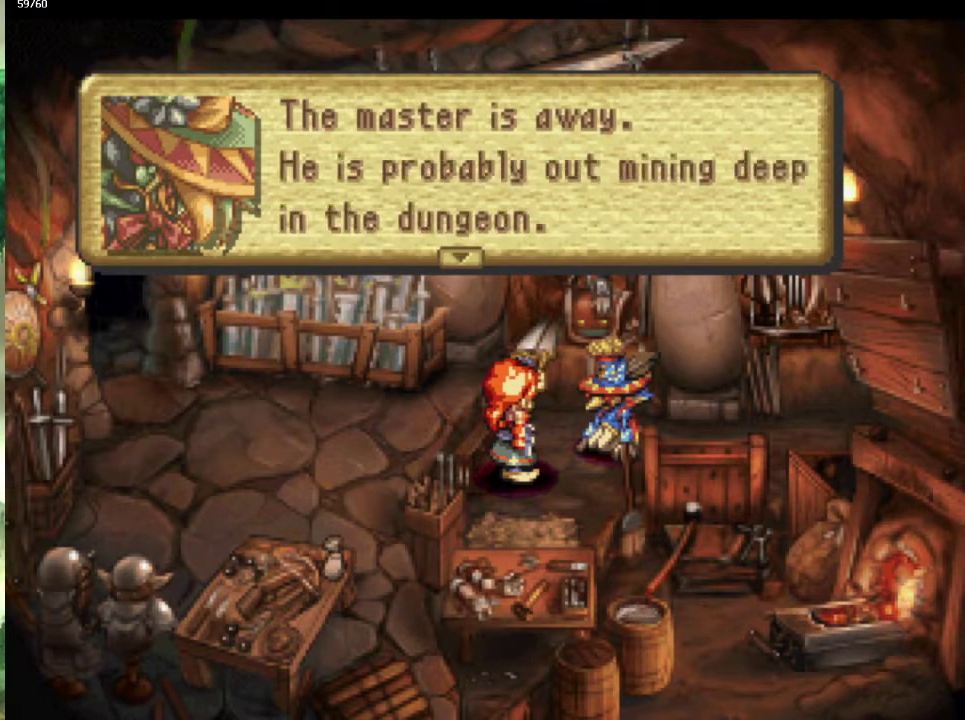
{"buttons": [], "left_stick": "center", "right_stick": "center", "events": []}
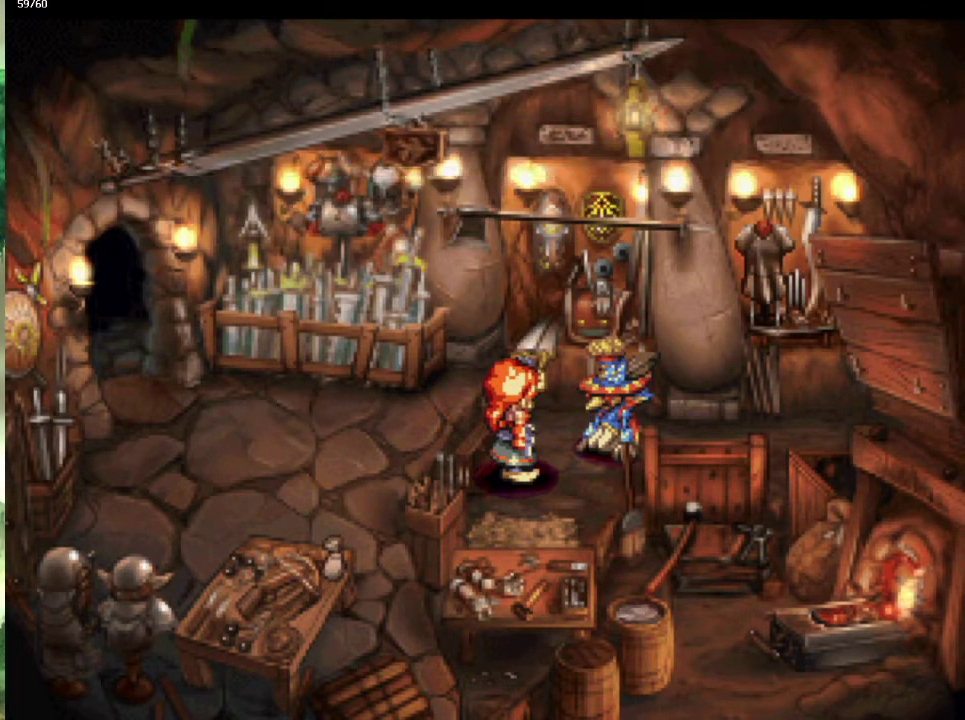
{"buttons": [], "left_stick": "center", "right_stick": "center", "events": []}
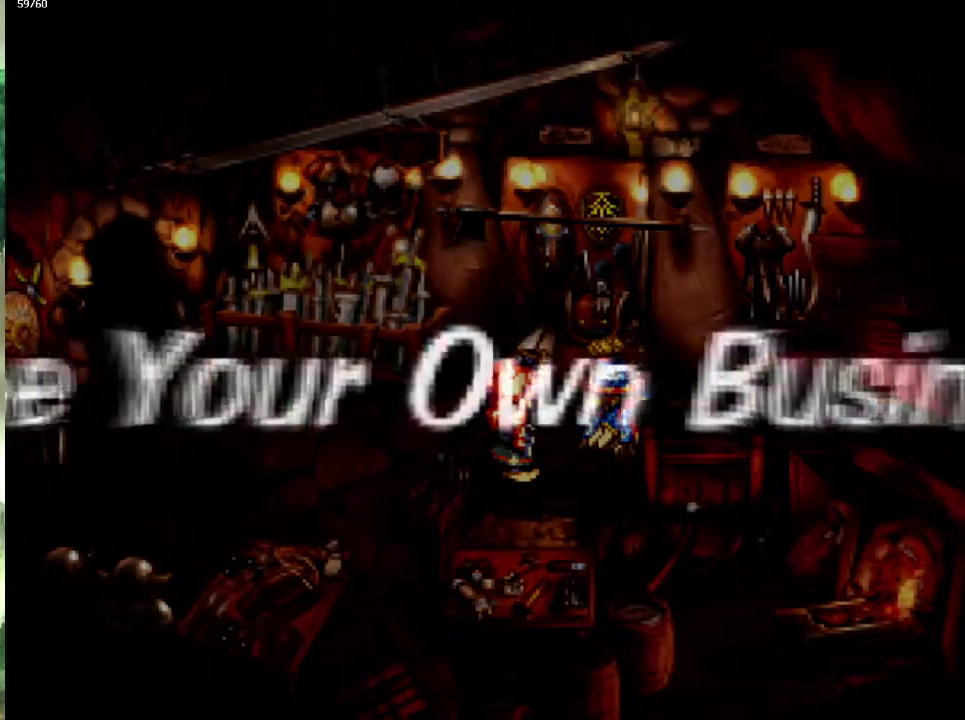
{"buttons": [], "left_stick": "center", "right_stick": "center", "events": []}
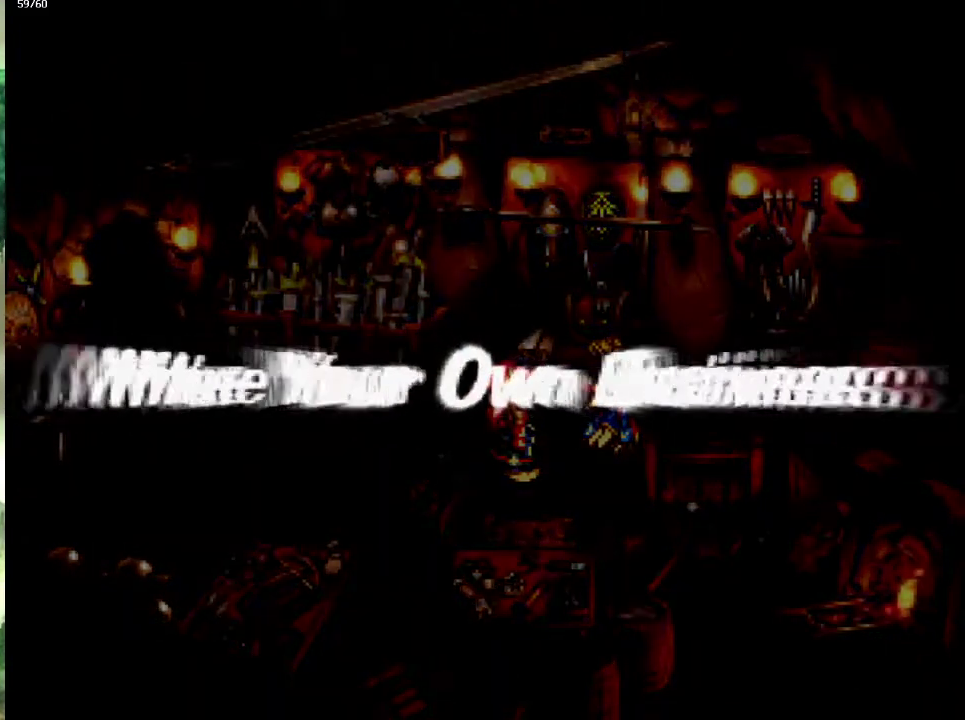
{"buttons": [], "left_stick": "center", "right_stick": "center", "events": []}
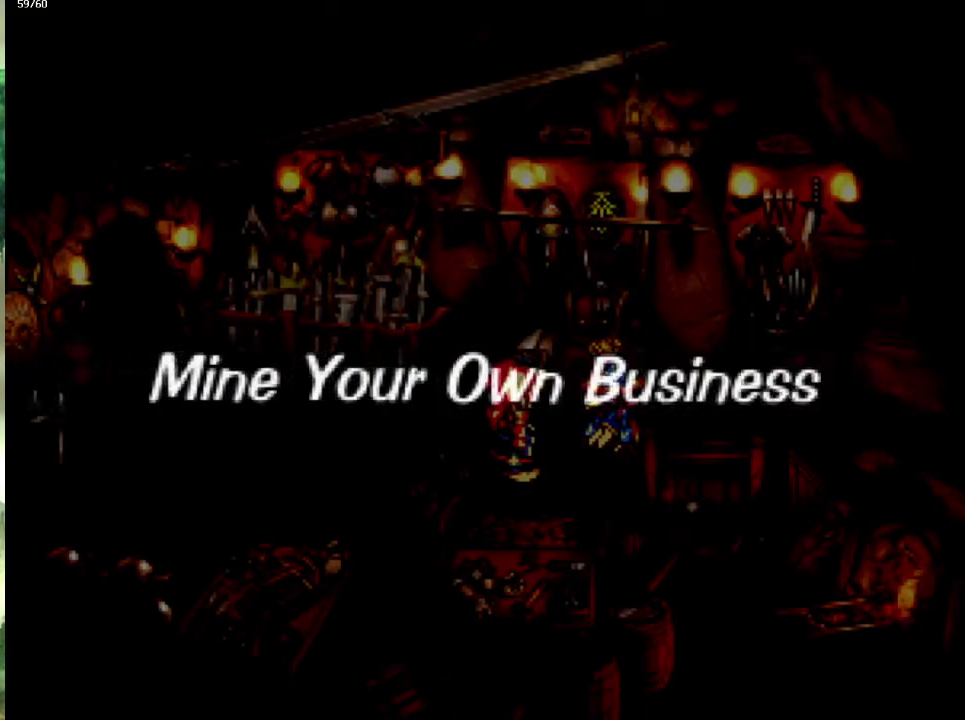
{"buttons": [], "left_stick": "center", "right_stick": "center", "events": []}
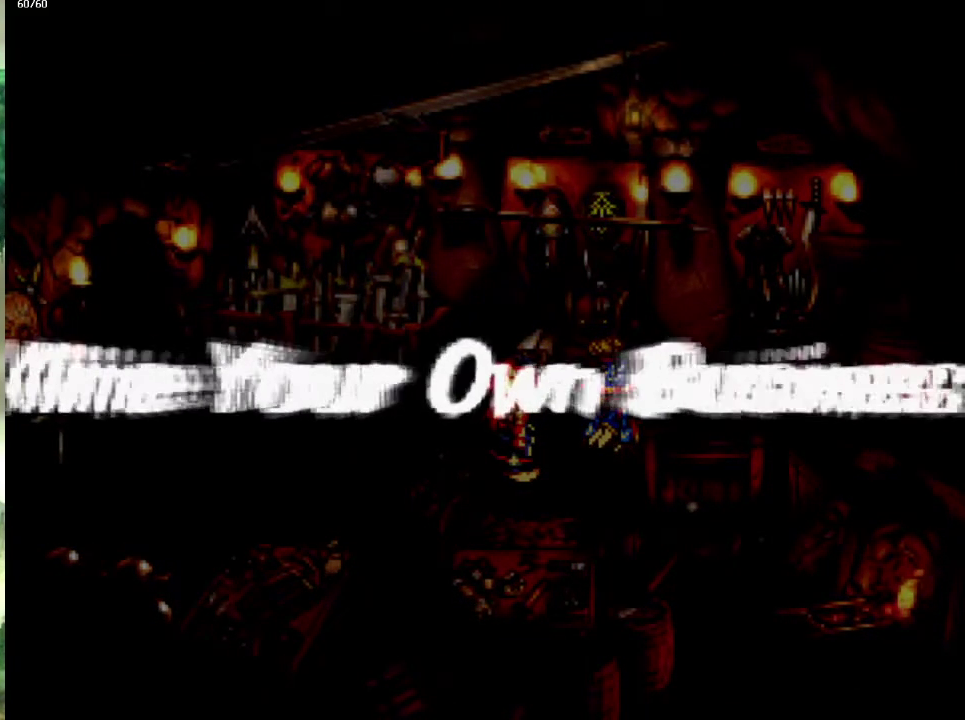
{"buttons": [], "left_stick": "left", "right_stick": "center", "events": [[133, "left_stick", "up"], [283, "left_stick", "up-left"], [333, "left_stick", "left"]]}
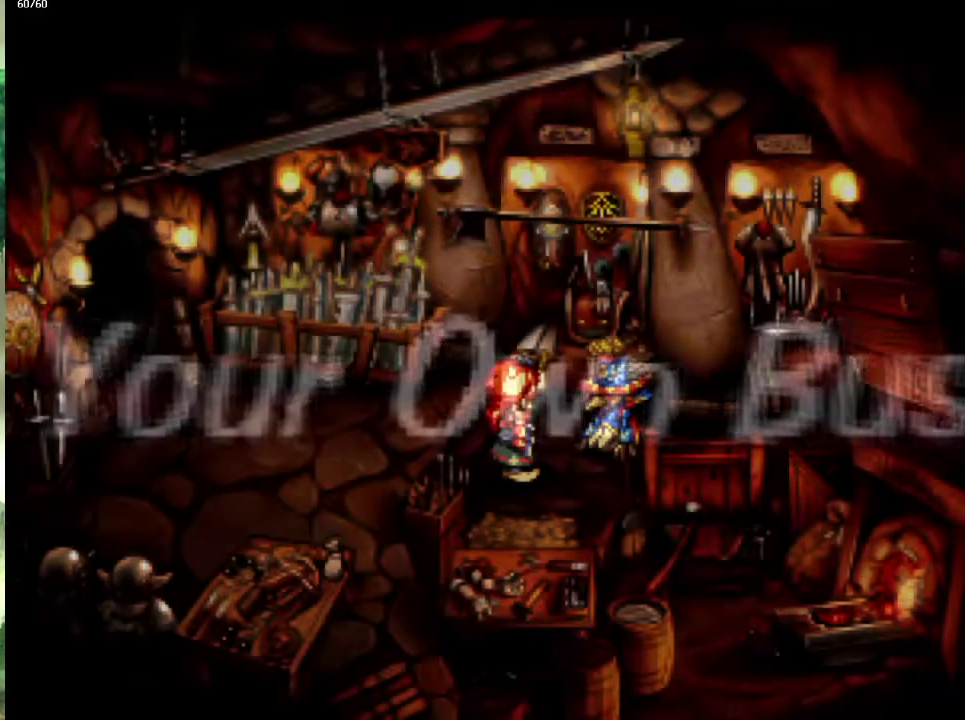
{"buttons": [], "left_stick": "left", "right_stick": "center", "events": [[50, "left_stick", "up-left"], [167, "left_stick", "left"], [217, "left_stick", "up-left"], [317, "left_stick", "left"], [383, "left_stick", "up-left"], [467, "left_stick", "left"]]}
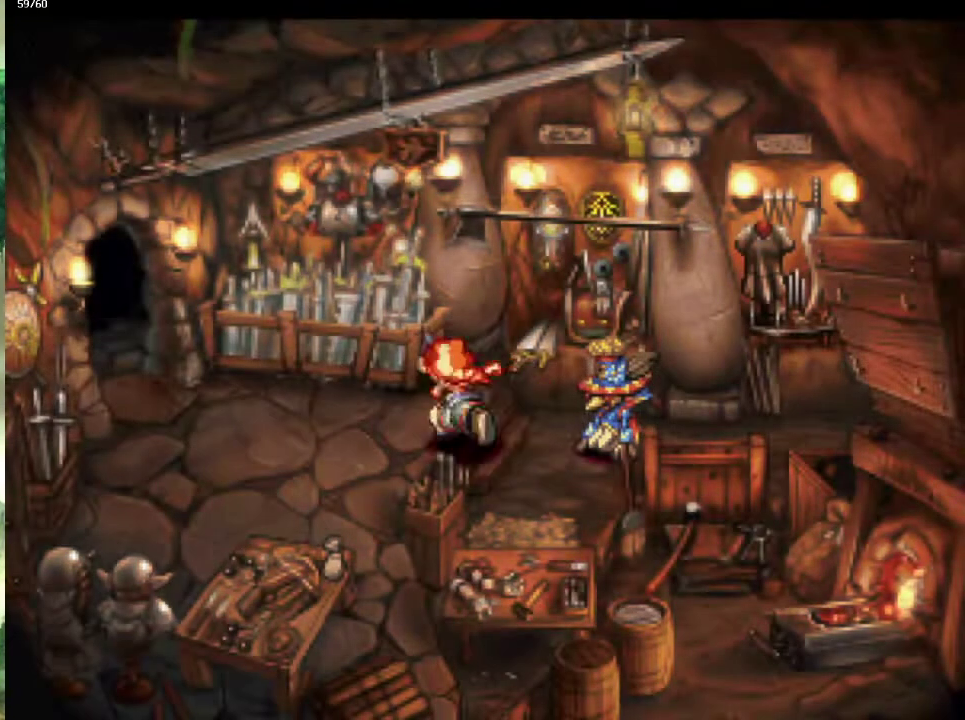
{"buttons": [], "left_stick": "left", "right_stick": "center", "events": [[67, "left_stick", "up-left"], [133, "left_stick", "left"], [233, "left_stick", "up-left"], [283, "left_stick", "left"], [367, "left_stick", "up-left"], [450, "left_stick", "left"]]}
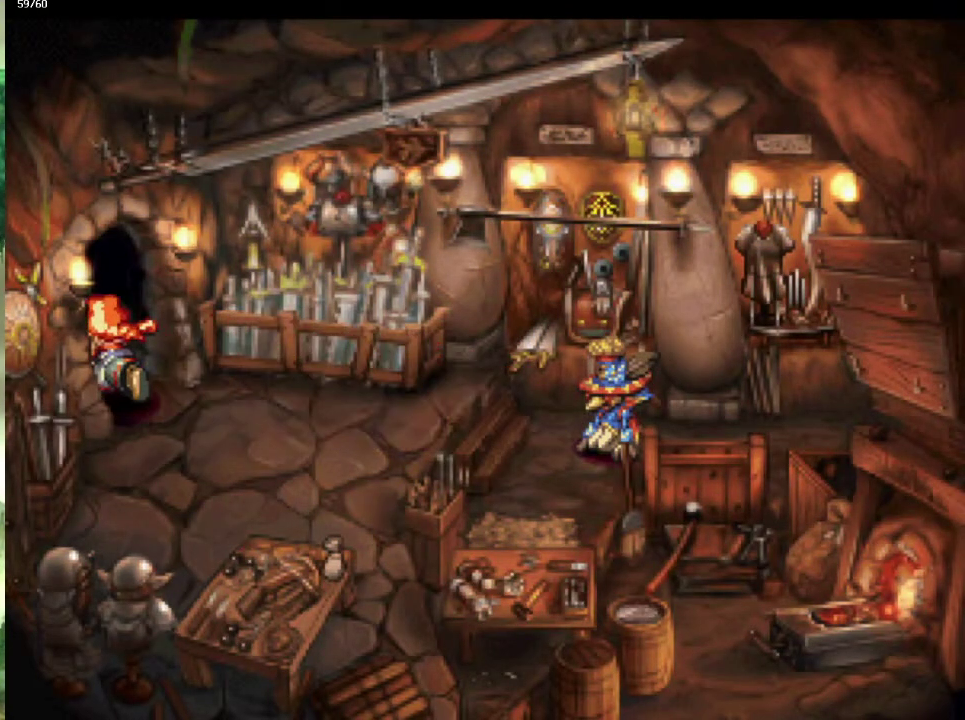
{"buttons": [], "left_stick": "down", "right_stick": "center", "events": [[33, "left_stick", "up-left"], [100, "left_stick", "left"], [233, "left_stick", "up-left"], [317, "left_stick", "center"], [483, "left_stick", "down"]]}
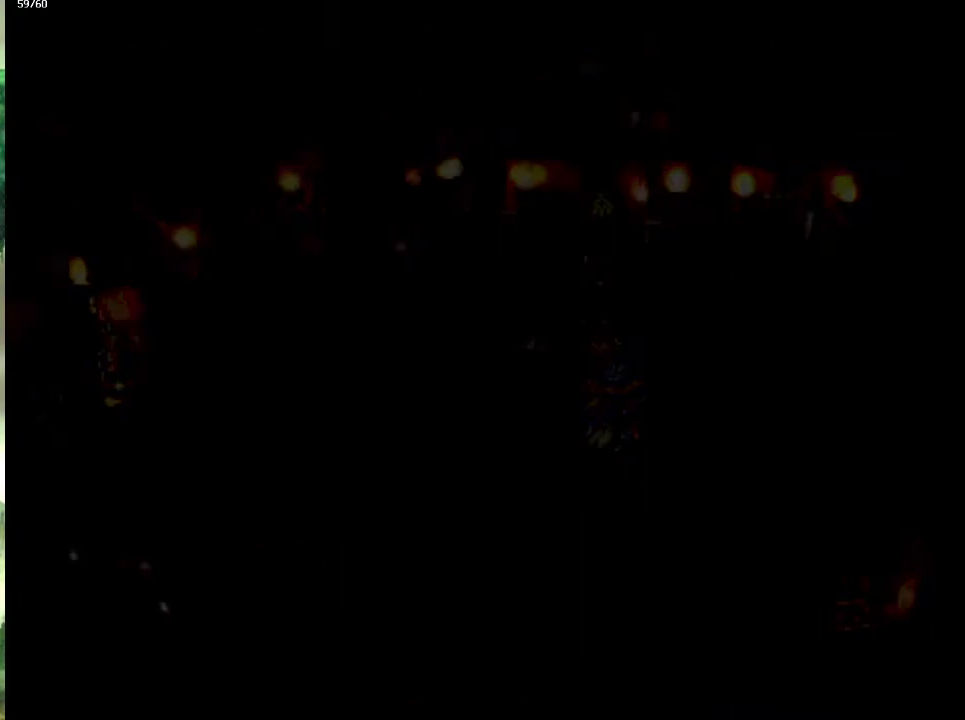
{"buttons": [], "left_stick": "down-left", "right_stick": "center", "events": [[250, "left_stick", "down-left"], [367, "left_stick", "down-right"], [433, "left_stick", "down-left"]]}
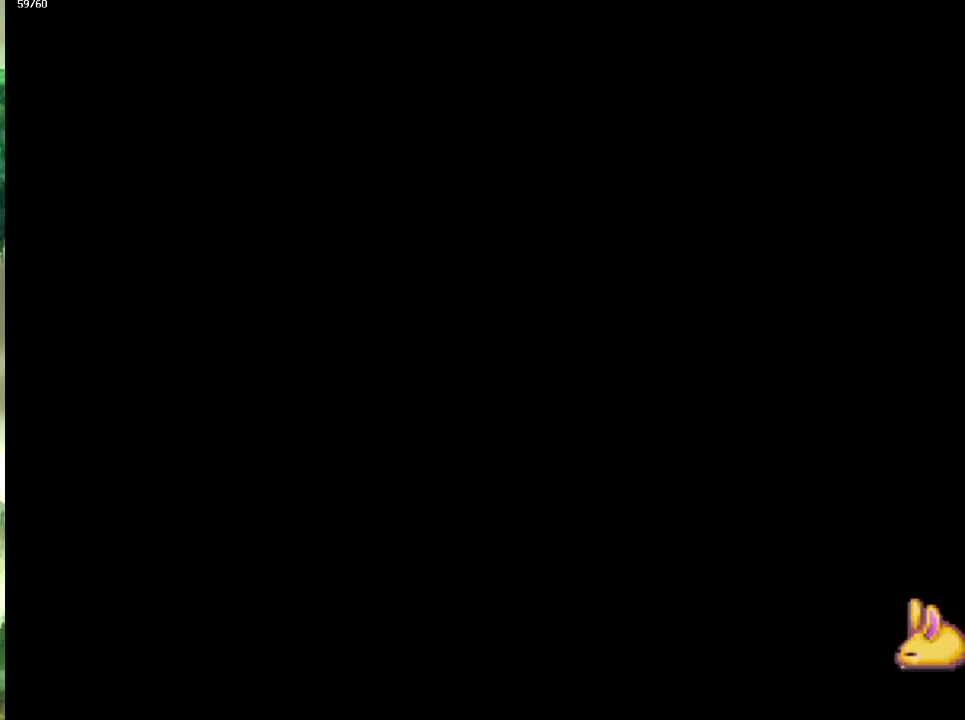
{"buttons": ["L1"], "left_stick": "down-left", "right_stick": "center", "events": [[33, "left_stick", "down-right"], [100, "left_stick", "down-left"], [200, "left_stick", "down-right"], [267, "left_stick", "down-left"], [350, "L1", "down"], [350, "left_stick", "down-right"], [367, "L1", "up"], [417, "left_stick", "down-left"], [483, "L1", "down"]]}
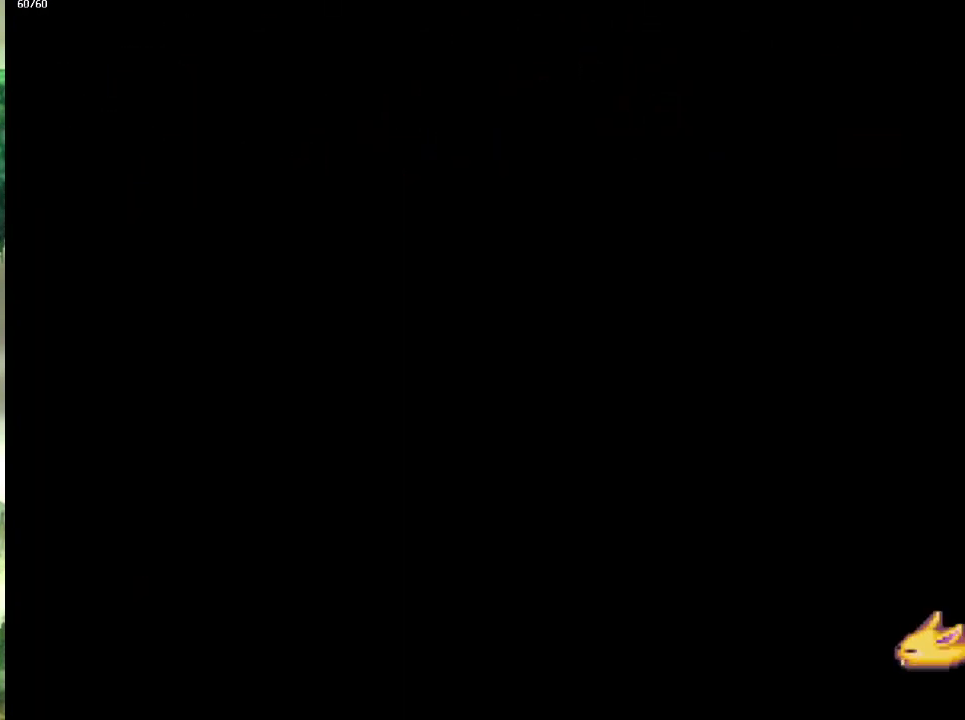
{"buttons": [], "left_stick": "down-right", "right_stick": "center", "events": [[17, "L1", "up"], [17, "left_stick", "down-right"], [83, "L1", "down"], [83, "left_stick", "down-left"], [167, "L1", "up"], [183, "left_stick", "down-right"], [233, "left_stick", "down-left"], [333, "L1", "down"], [350, "L1", "up"], [400, "L1", "down"], [500, "L1", "up"], [500, "left_stick", "down-right"]]}
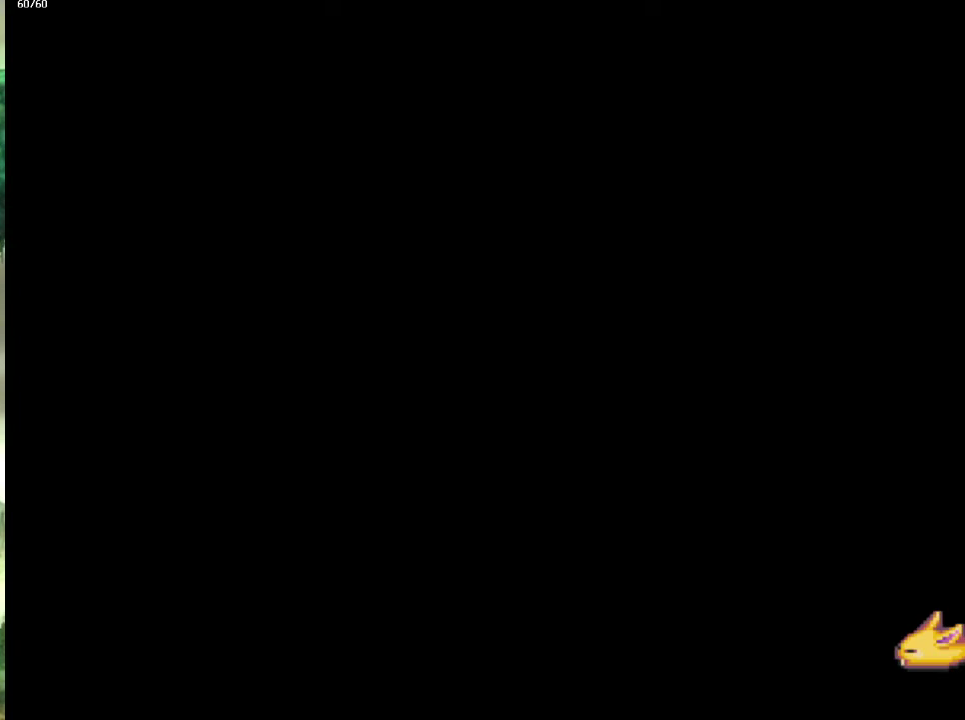
{"buttons": ["L1"], "left_stick": "down", "right_stick": "center", "events": [[83, "L1", "down"], [83, "left_stick", "down-left"], [183, "L1", "up"], [183, "left_stick", "down-right"], [233, "L1", "down"], [250, "left_stick", "down-left"], [333, "left_stick", "down-right"], [400, "left_stick", "down-left"], [467, "left_stick", "down"]]}
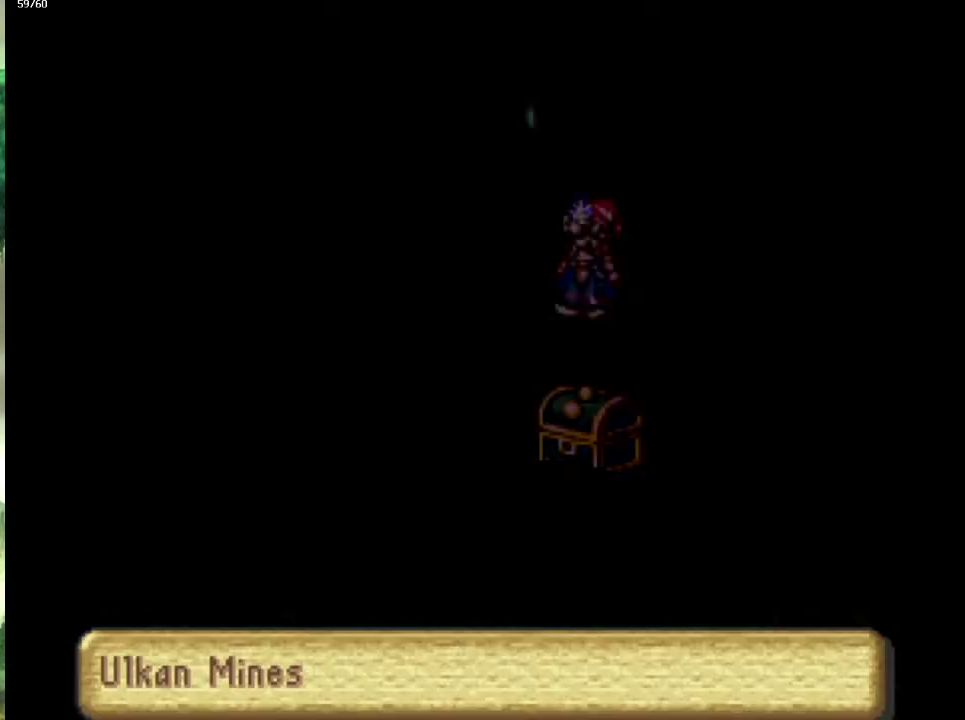
{"buttons": ["L1"], "left_stick": "down", "right_stick": "center"}
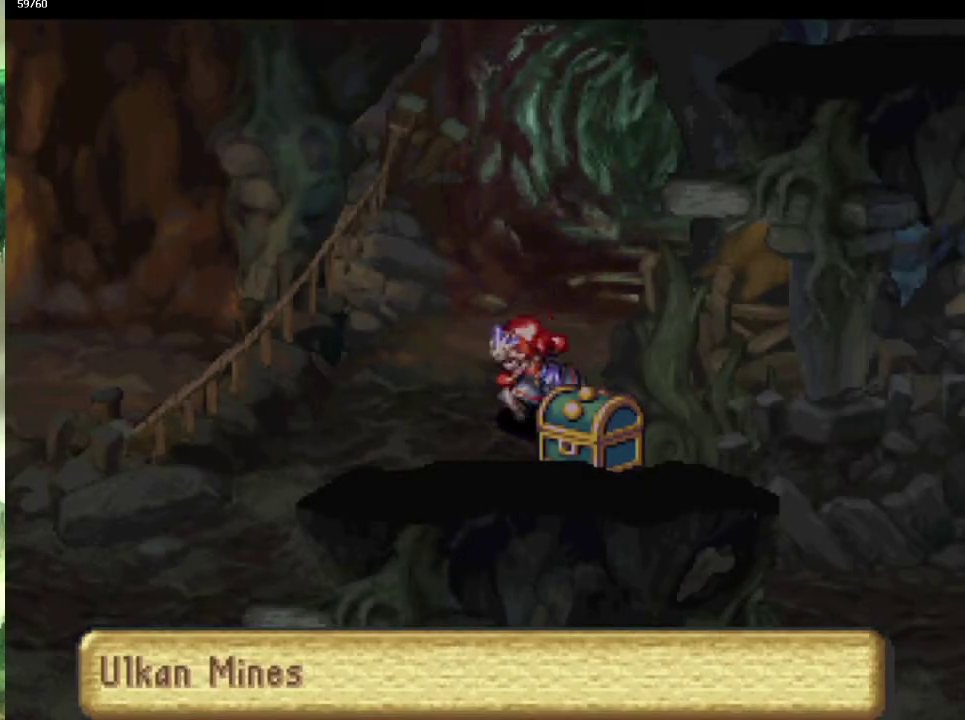
{"buttons": [], "left_stick": "down-left", "right_stick": "center"}
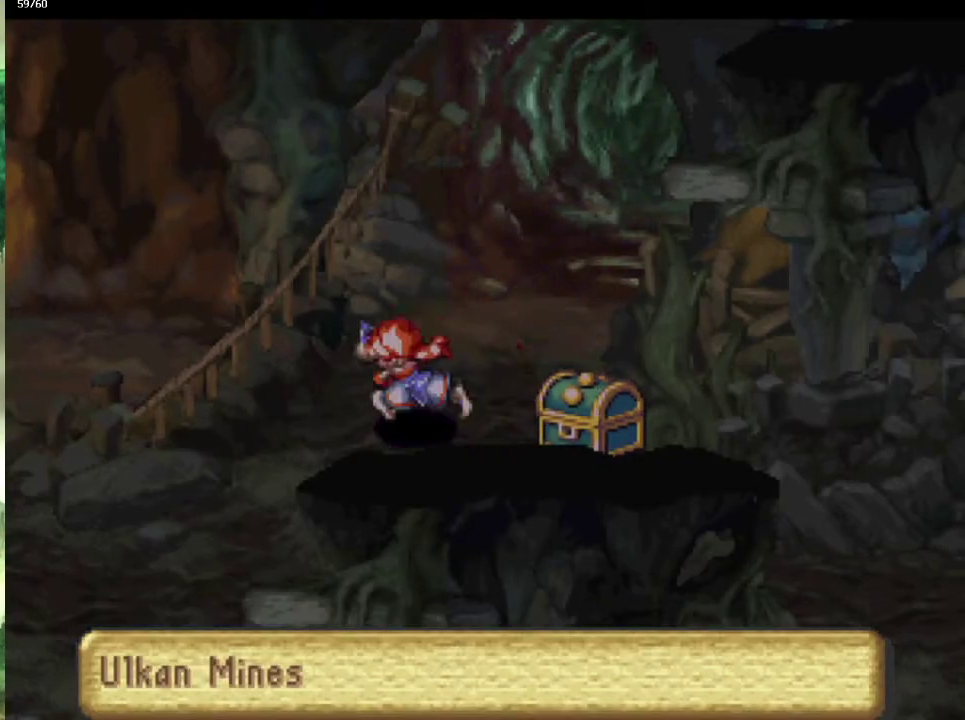
{"buttons": [], "left_stick": "down-right", "right_stick": "center", "events": [[67, "L1", "down"], [83, "left_stick", "down"], [167, "left_stick", "down-right"], [183, "L1", "up"], [233, "left_stick", "down"], [333, "left_stick", "down-right"]]}
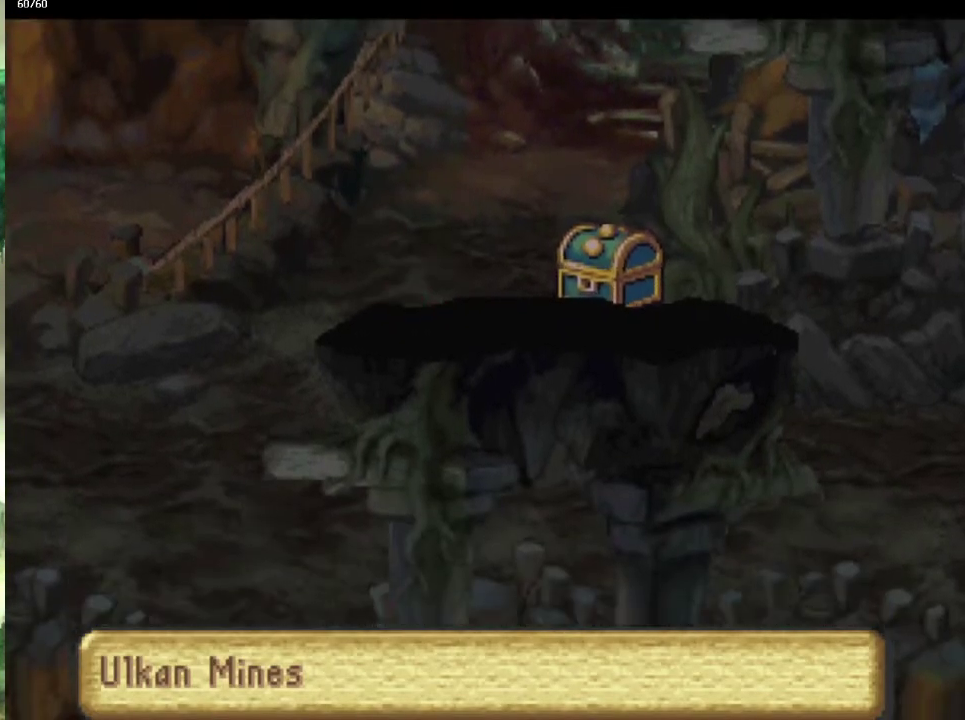
{"buttons": [], "left_stick": "up-right", "right_stick": "center", "events": [[317, "left_stick", "up-right"], [417, "left_stick", "down-right"], [483, "left_stick", "up-right"]]}